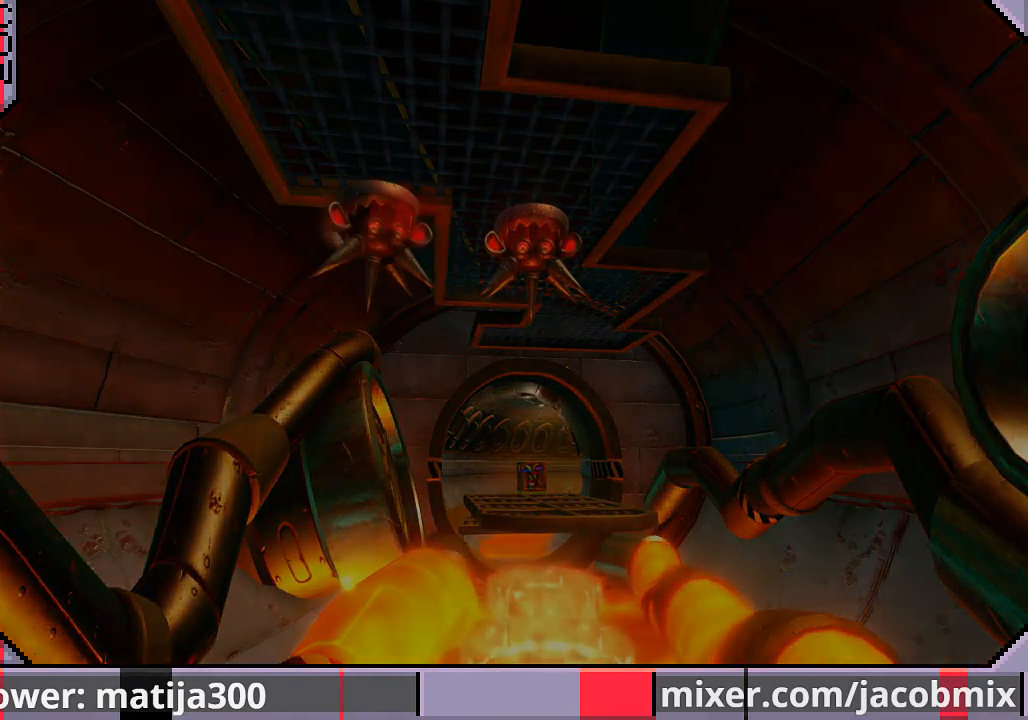
Gameplay with a controller (PlayStation layout); each line is a JSON object with the inputs held at the frame after it. "events" lists button and stick changes between this image and that frame as [ms after this image, input, new state], when the widget could be followed in between. Not read: L2 R1 R2.
{"buttons": ["DPAD_UP"], "left_stick": "center", "right_stick": "center", "events": []}
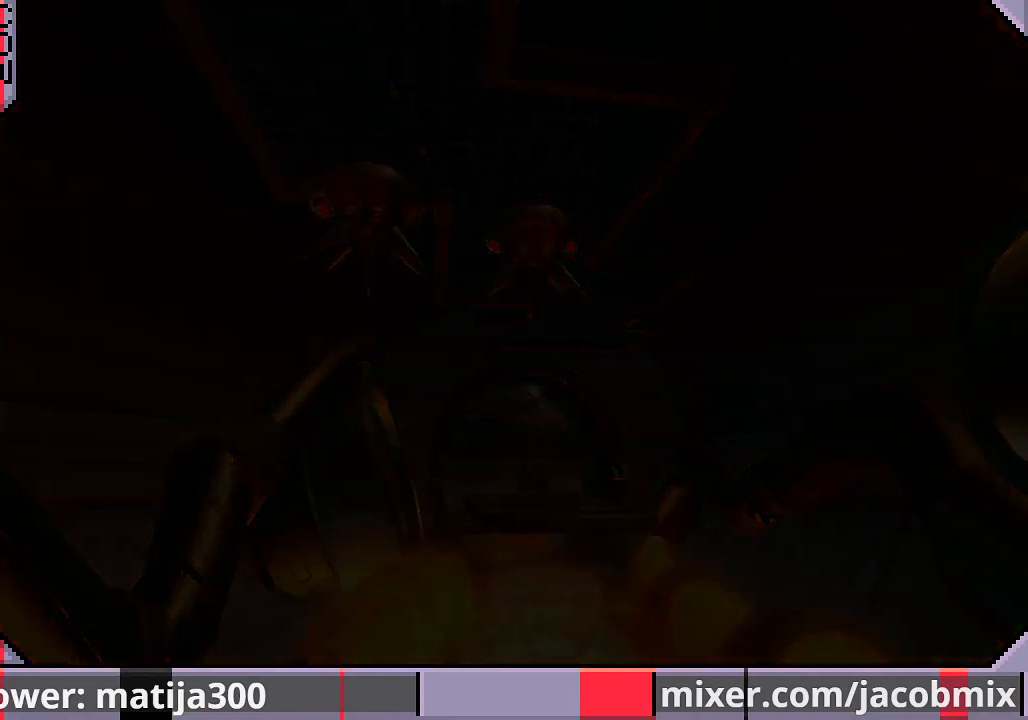
{"buttons": ["DPAD_UP"], "left_stick": "center", "right_stick": "center", "events": [[100, "DPAD_LEFT", "down"], [400, "DPAD_LEFT", "up"]]}
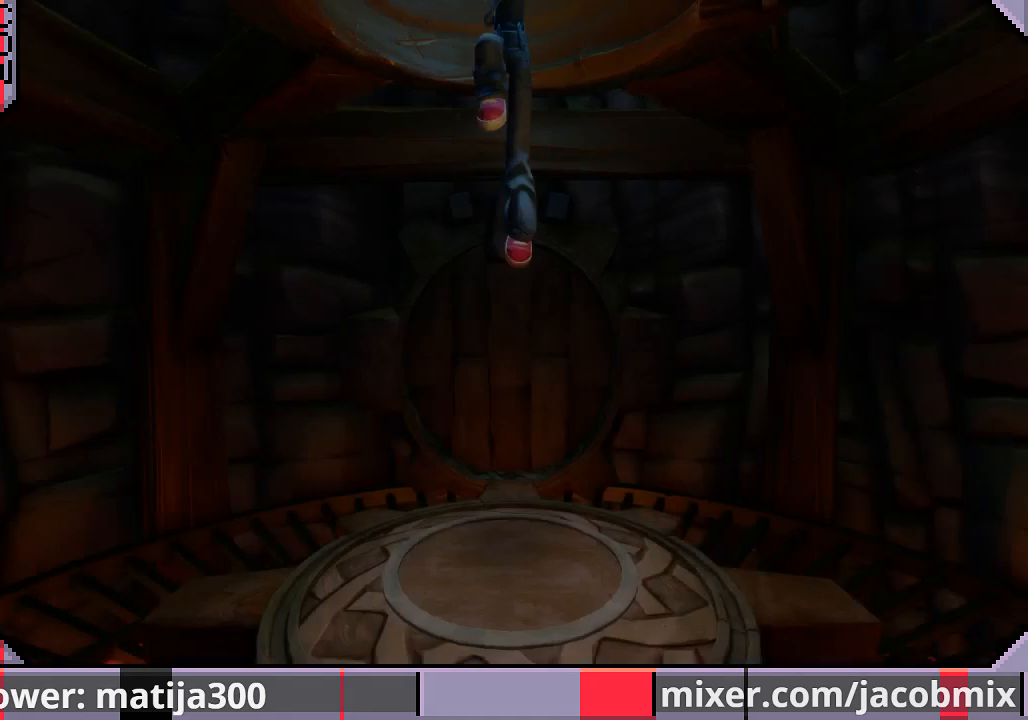
{"buttons": ["DPAD_UP"], "left_stick": "center", "right_stick": "center", "events": []}
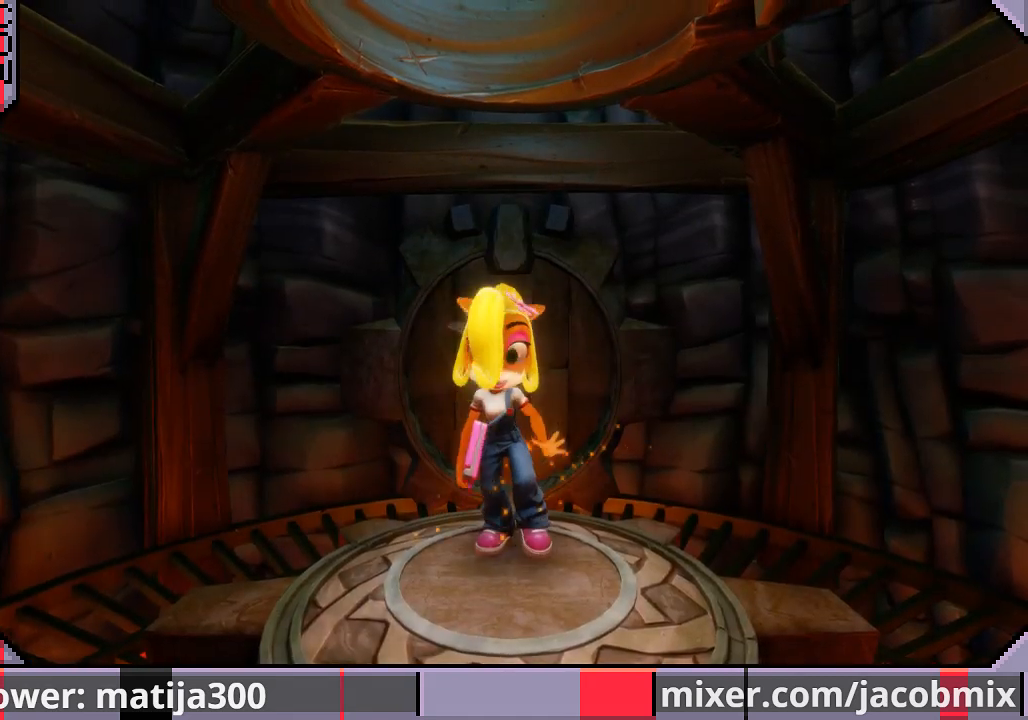
{"buttons": ["DPAD_UP"], "left_stick": "center", "right_stick": "center", "events": []}
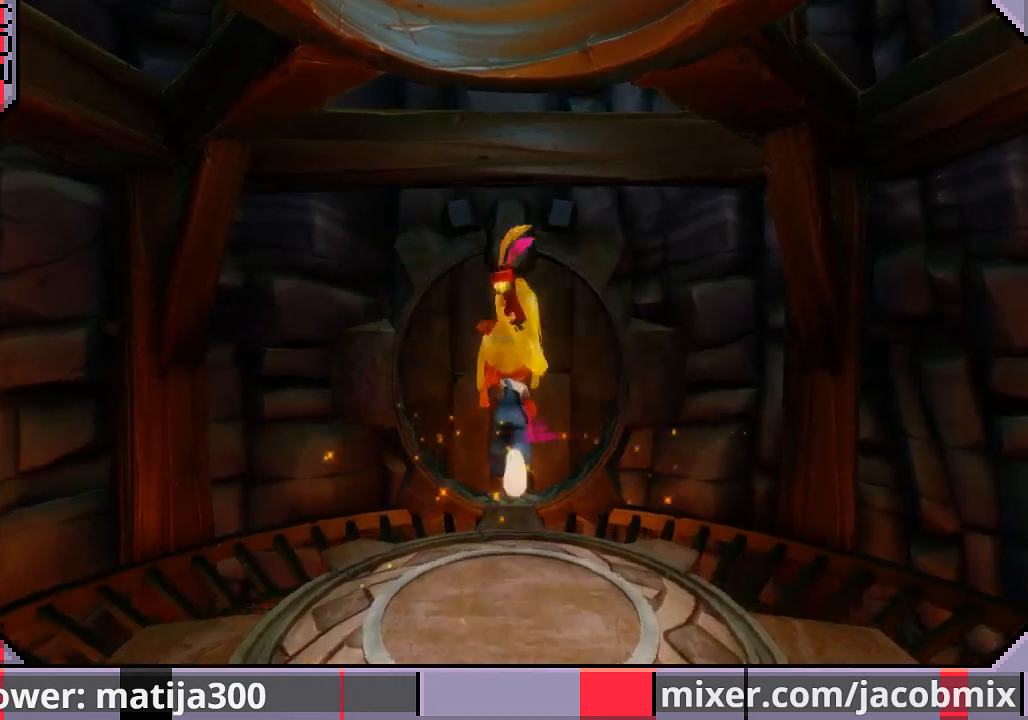
{"buttons": ["CROSS", "DPAD_UP"], "left_stick": "center", "right_stick": "center", "events": [[433, "CROSS", "down"]]}
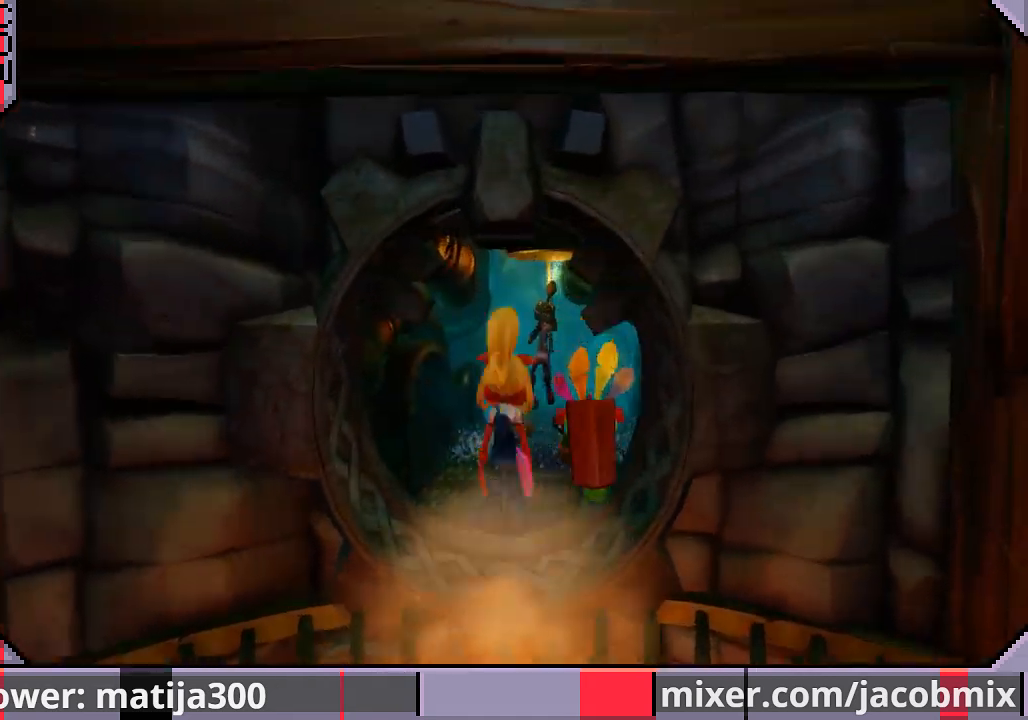
{"buttons": ["DPAD_UP", "DPAD_RIGHT"], "left_stick": "center", "right_stick": "center", "events": [[133, "CROSS", "up"], [167, "DPAD_RIGHT", "down"], [333, "DPAD_RIGHT", "up"], [500, "DPAD_RIGHT", "down"]]}
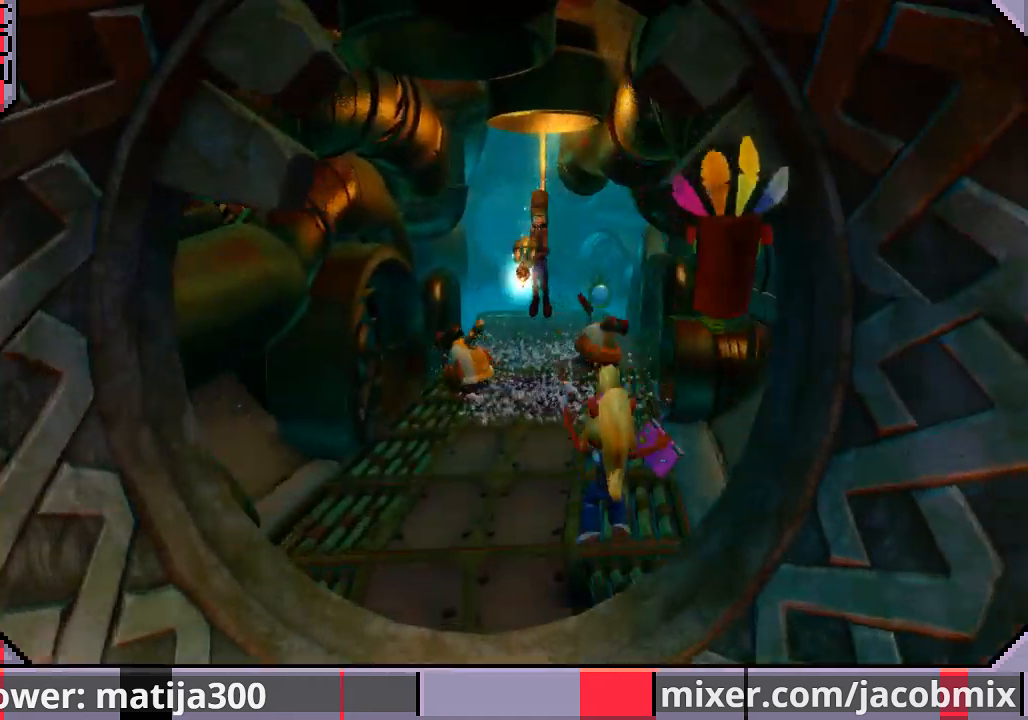
{"buttons": ["DPAD_UP"], "left_stick": "center", "right_stick": "center", "events": [[133, "DPAD_RIGHT", "up"]]}
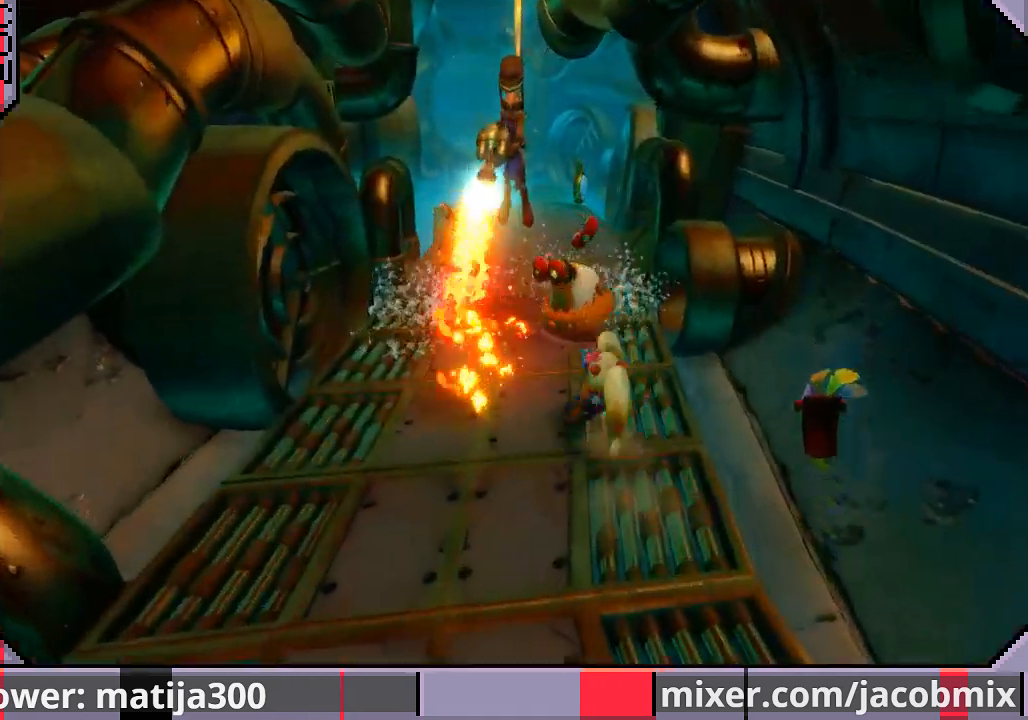
{"buttons": ["DPAD_UP", "DPAD_LEFT"], "left_stick": "center", "right_stick": "center", "events": [[33, "DPAD_RIGHT", "down"], [100, "CROSS", "down"], [233, "DPAD_RIGHT", "up"], [267, "CROSS", "up"], [433, "DPAD_LEFT", "down"]]}
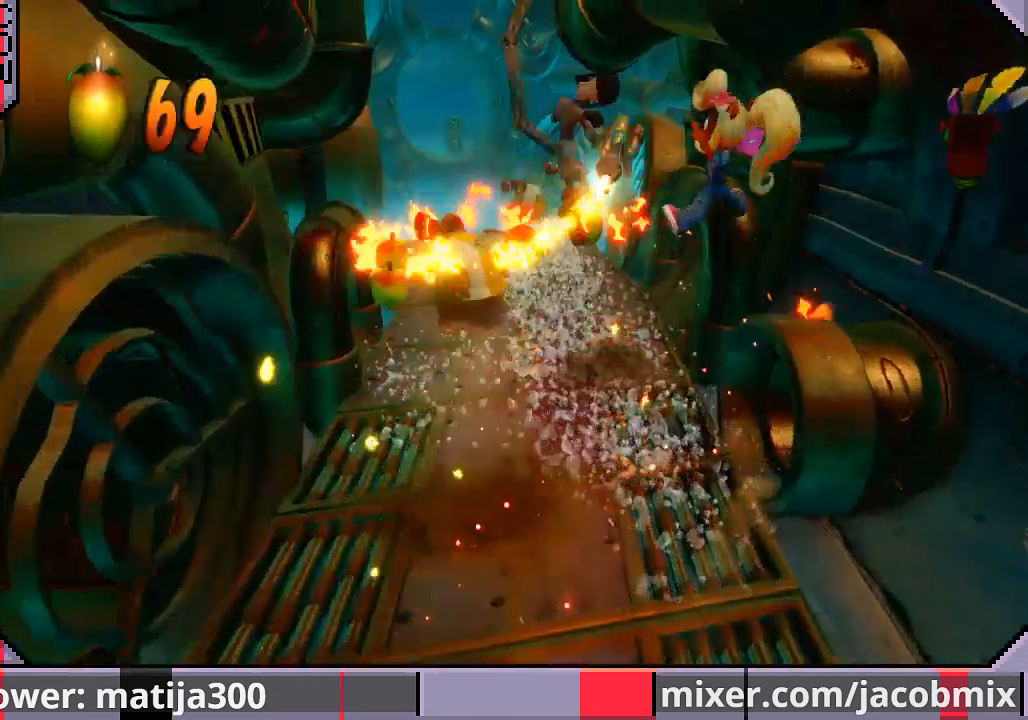
{"buttons": ["DPAD_UP"], "left_stick": "center", "right_stick": "center", "events": [[167, "DPAD_LEFT", "up"]]}
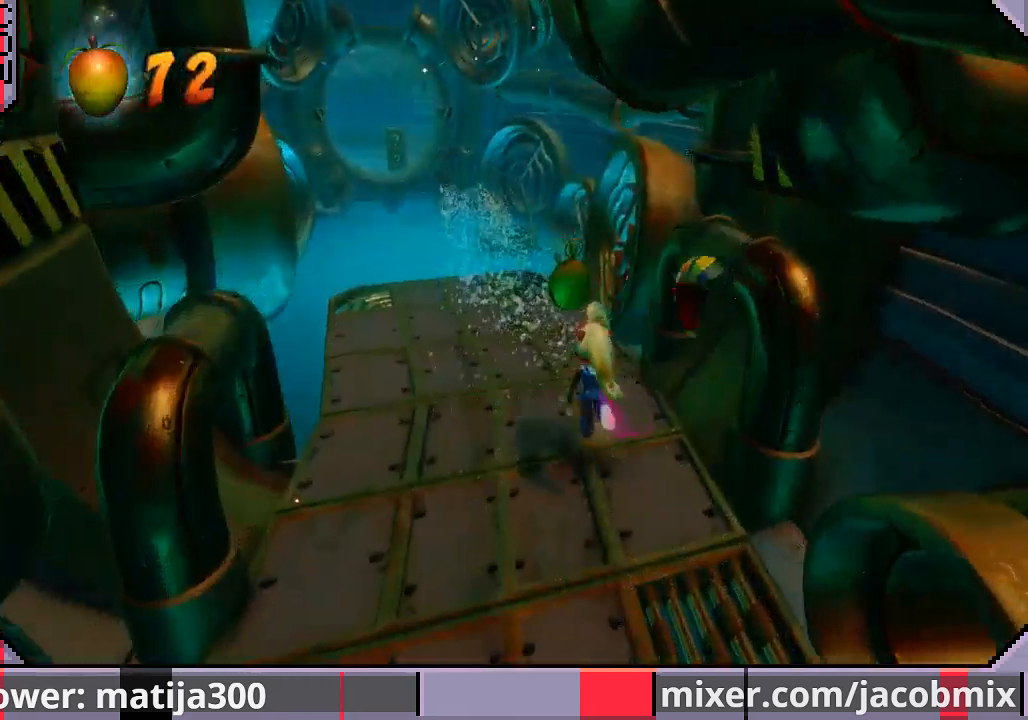
{"buttons": ["DPAD_UP", "DPAD_LEFT"], "left_stick": "center", "right_stick": "center", "events": [[500, "DPAD_LEFT", "down"]]}
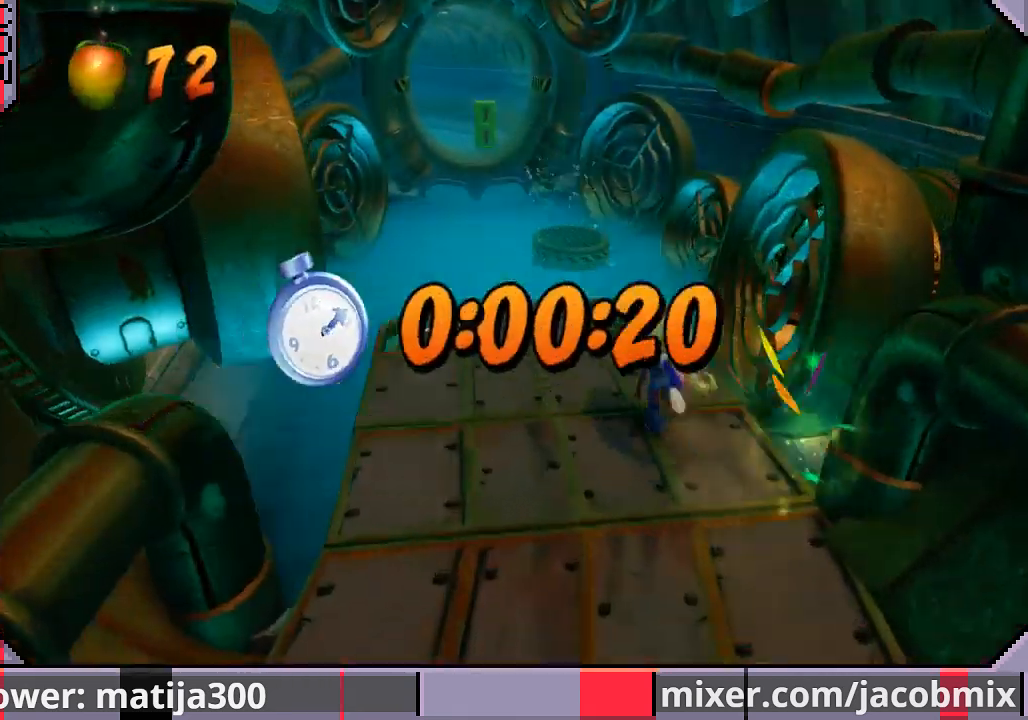
{"buttons": ["CROSS", "DPAD_UP"], "left_stick": "center", "right_stick": "center", "events": [[133, "DPAD_LEFT", "up"], [300, "CROSS", "down"]]}
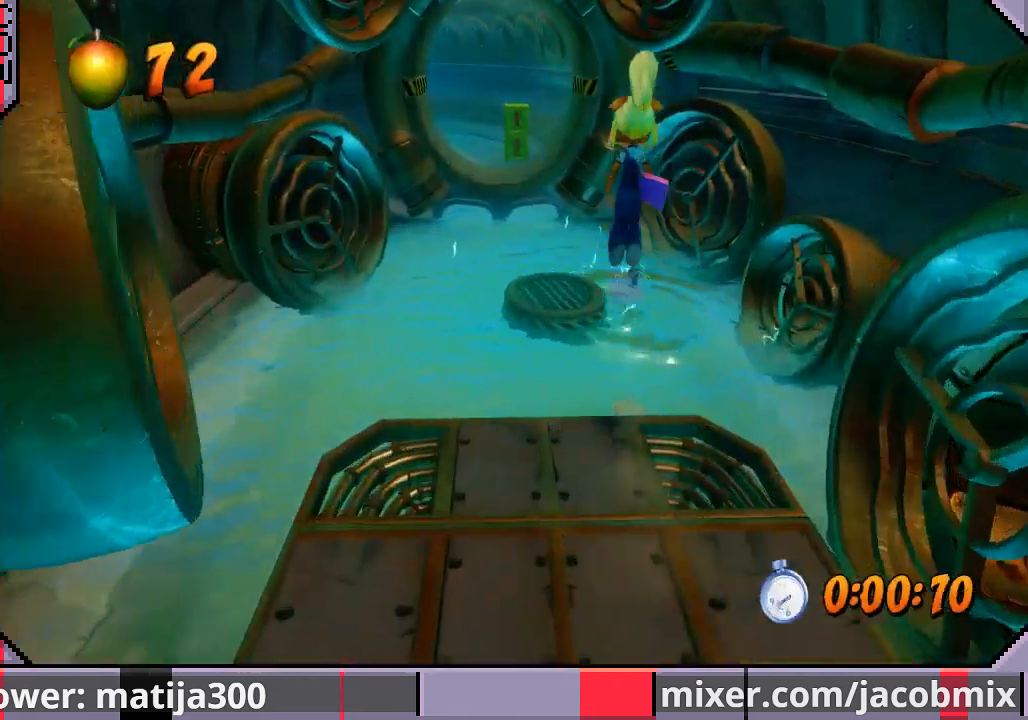
{"buttons": ["DPAD_UP"], "left_stick": "center", "right_stick": "center", "events": [[33, "DPAD_LEFT", "down"], [233, "CROSS", "up"], [333, "DPAD_LEFT", "up"]]}
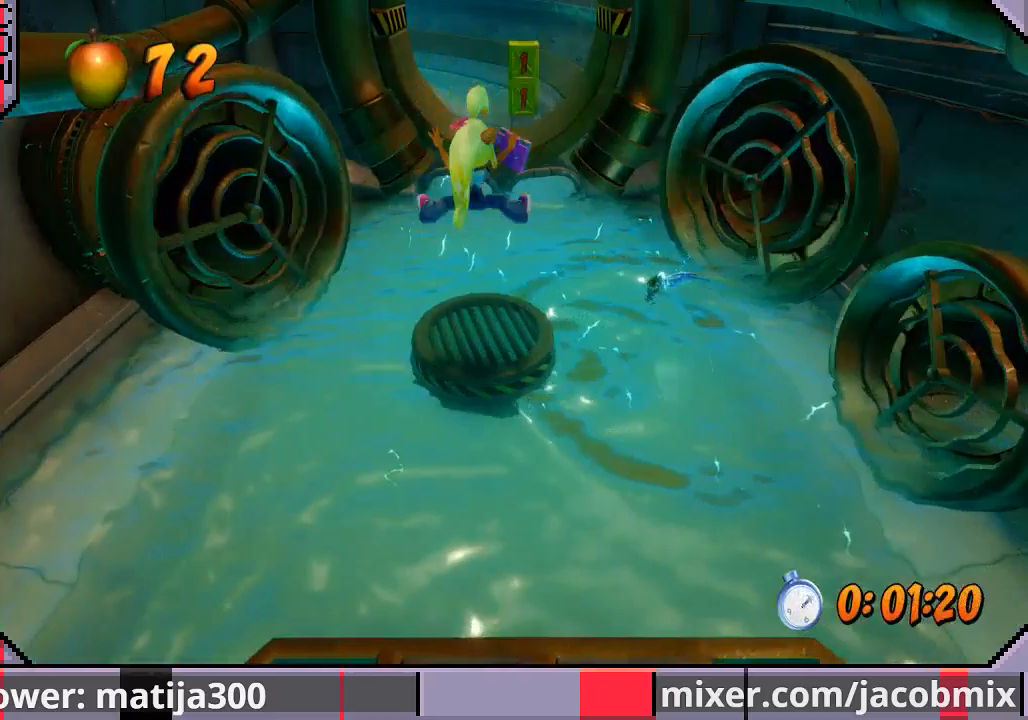
{"buttons": ["CROSS", "DPAD_UP", "DPAD_RIGHT"], "left_stick": "center", "right_stick": "center", "events": [[267, "CROSS", "down"], [500, "DPAD_RIGHT", "down"]]}
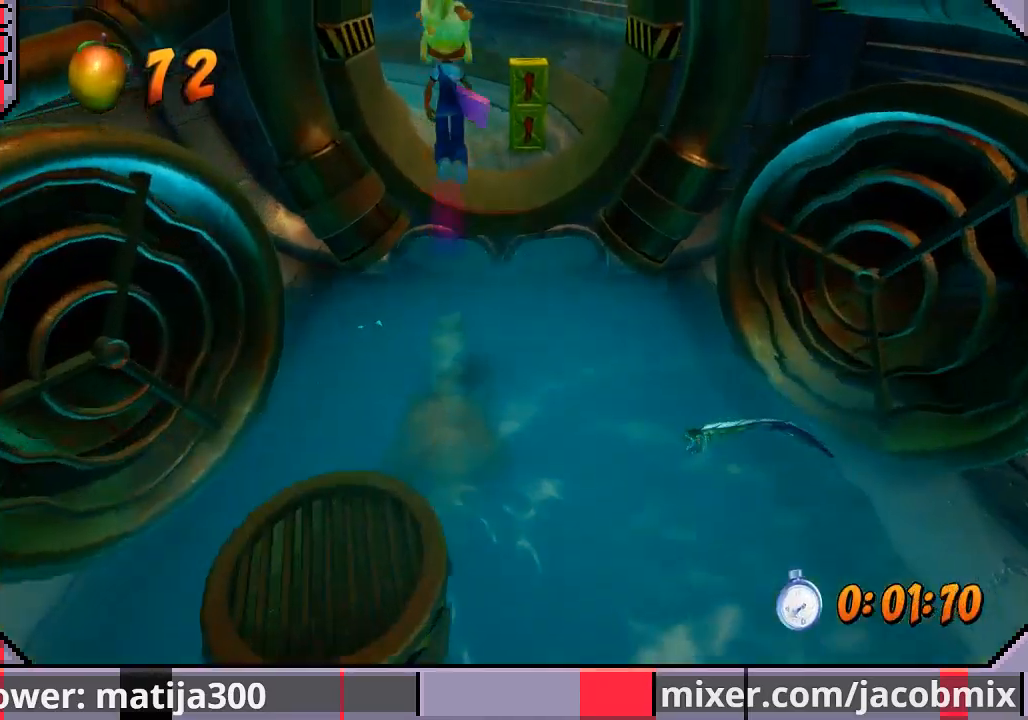
{"buttons": ["DPAD_UP"], "left_stick": "center", "right_stick": "center", "events": [[233, "DPAD_RIGHT", "up"], [267, "CROSS", "up"]]}
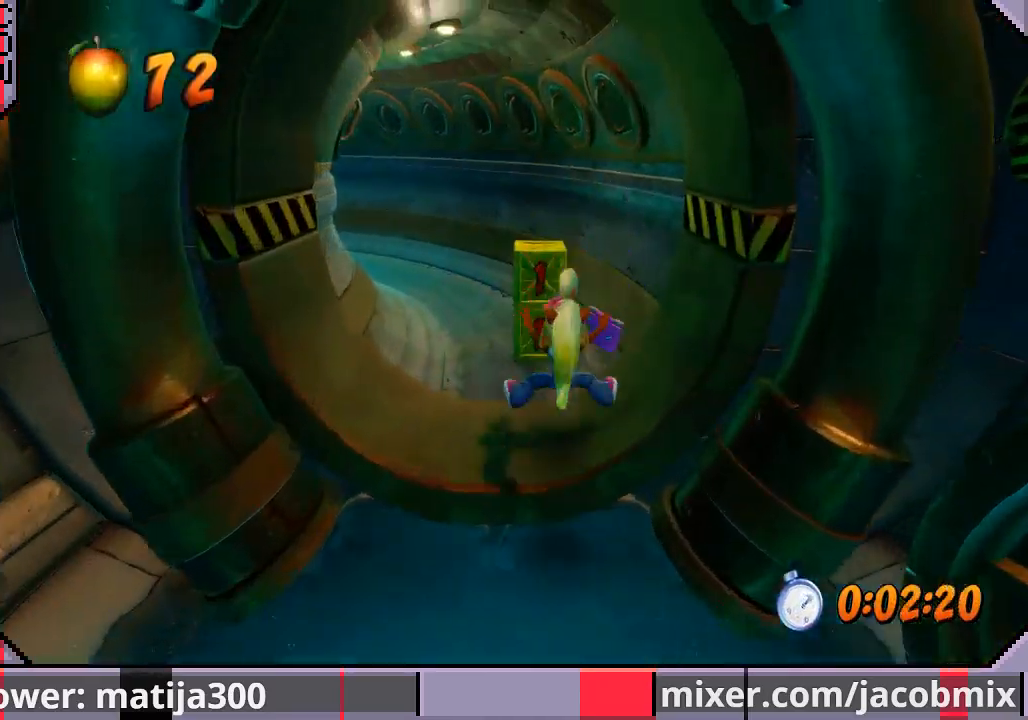
{"buttons": ["CROSS", "DPAD_UP", "DPAD_LEFT"], "left_stick": "center", "right_stick": "center", "events": [[333, "CROSS", "down"], [333, "SQUARE", "down"], [433, "SQUARE", "up"], [467, "DPAD_LEFT", "down"]]}
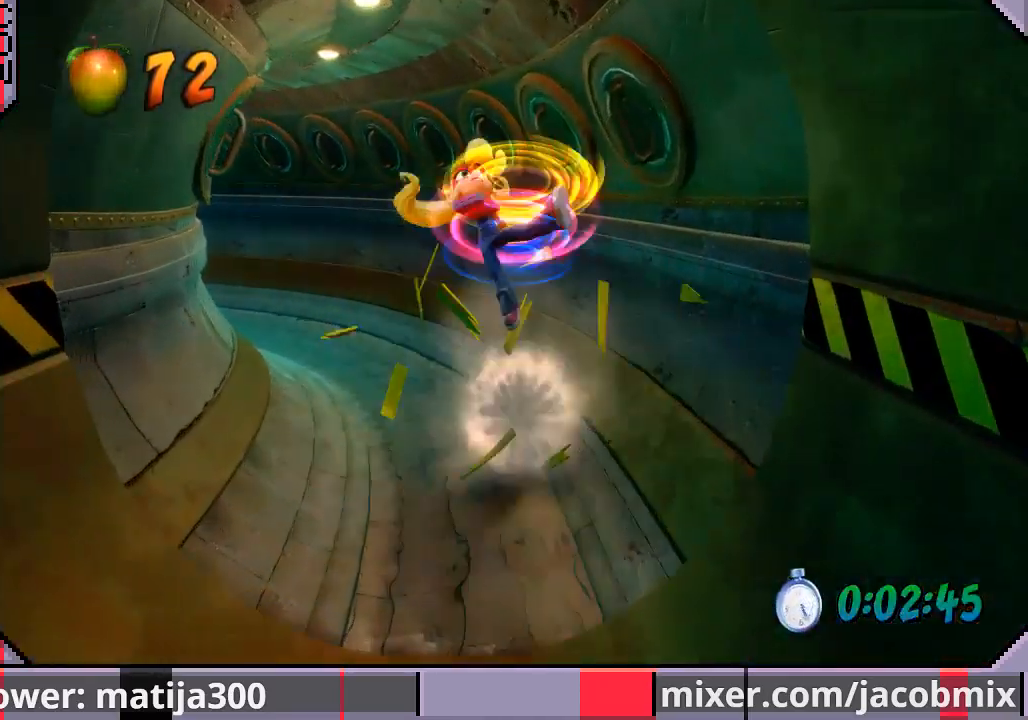
{"buttons": ["DPAD_UP"], "left_stick": "center", "right_stick": "center", "events": [[100, "CROSS", "up"], [267, "DPAD_LEFT", "up"]]}
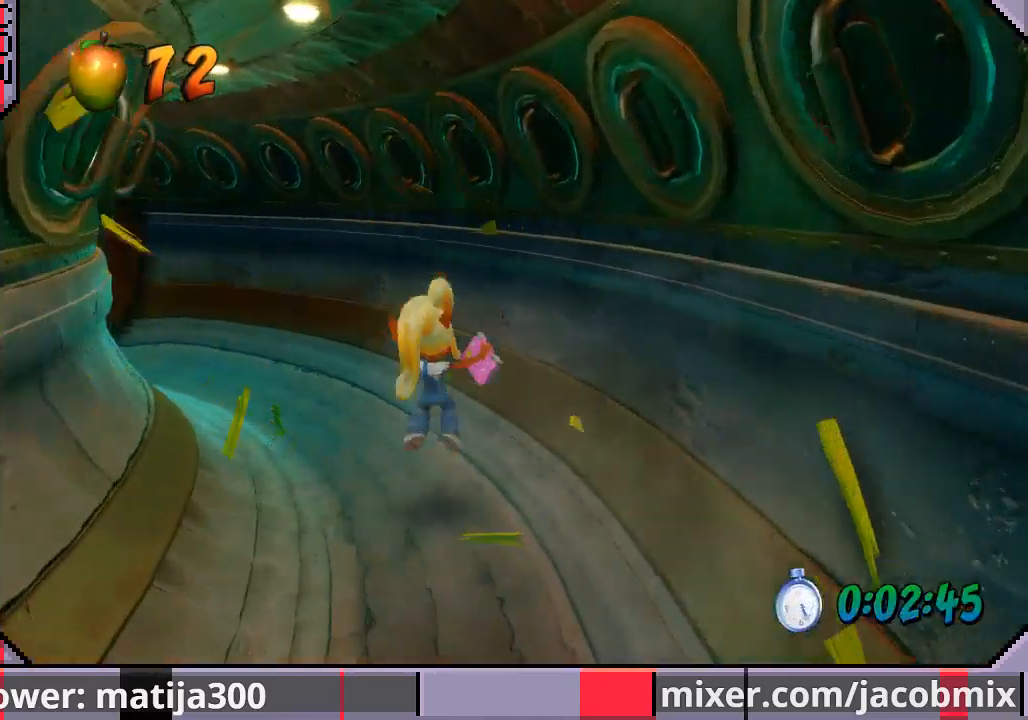
{"buttons": ["CROSS", "DPAD_UP", "DPAD_LEFT"], "left_stick": "center", "right_stick": "center", "events": [[67, "DPAD_LEFT", "down"], [333, "CROSS", "down"]]}
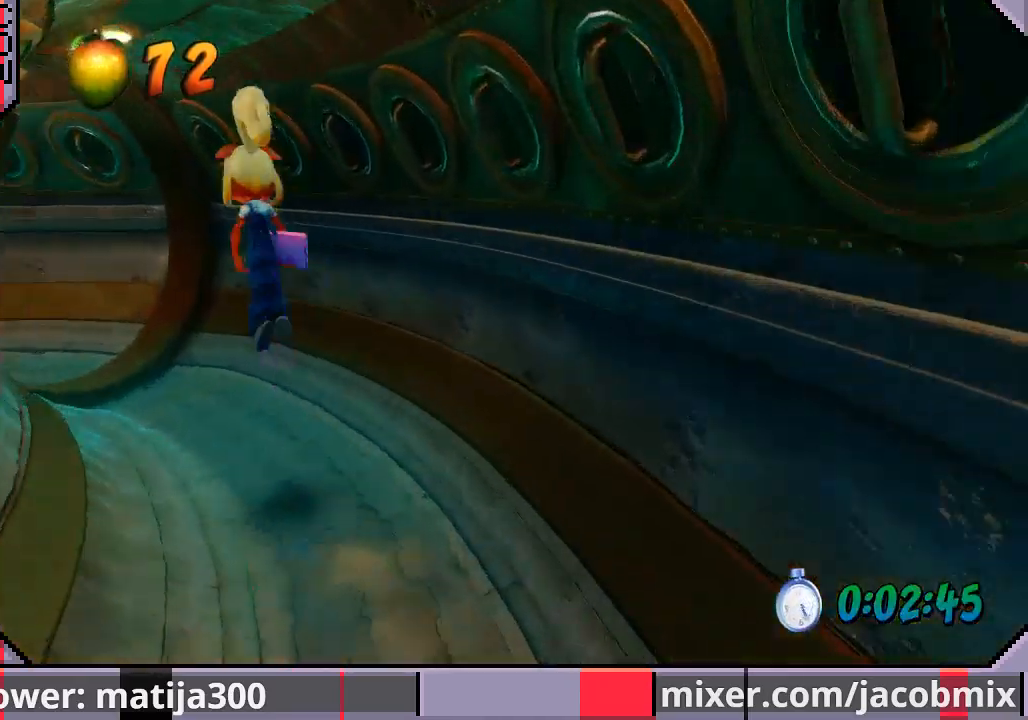
{"buttons": ["DPAD_UP", "DPAD_LEFT"], "left_stick": "center", "right_stick": "center", "events": [[67, "CROSS", "up"], [367, "DPAD_LEFT", "up"], [500, "DPAD_LEFT", "down"]]}
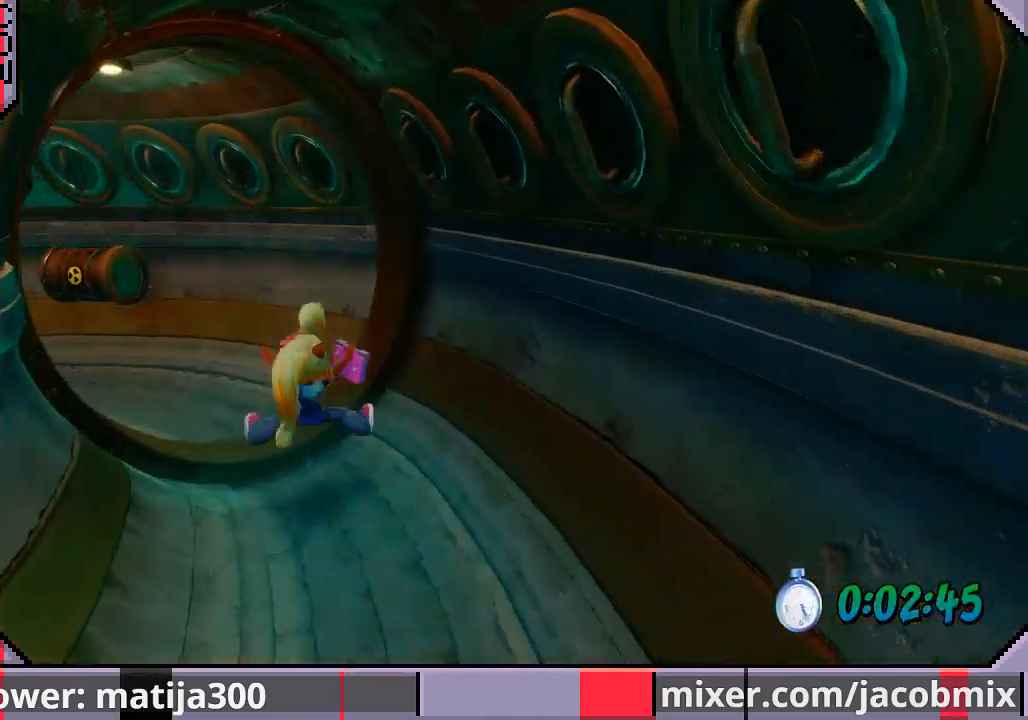
{"buttons": ["CROSS", "DPAD_UP", "DPAD_LEFT"], "left_stick": "center", "right_stick": "center", "events": [[267, "CROSS", "down"]]}
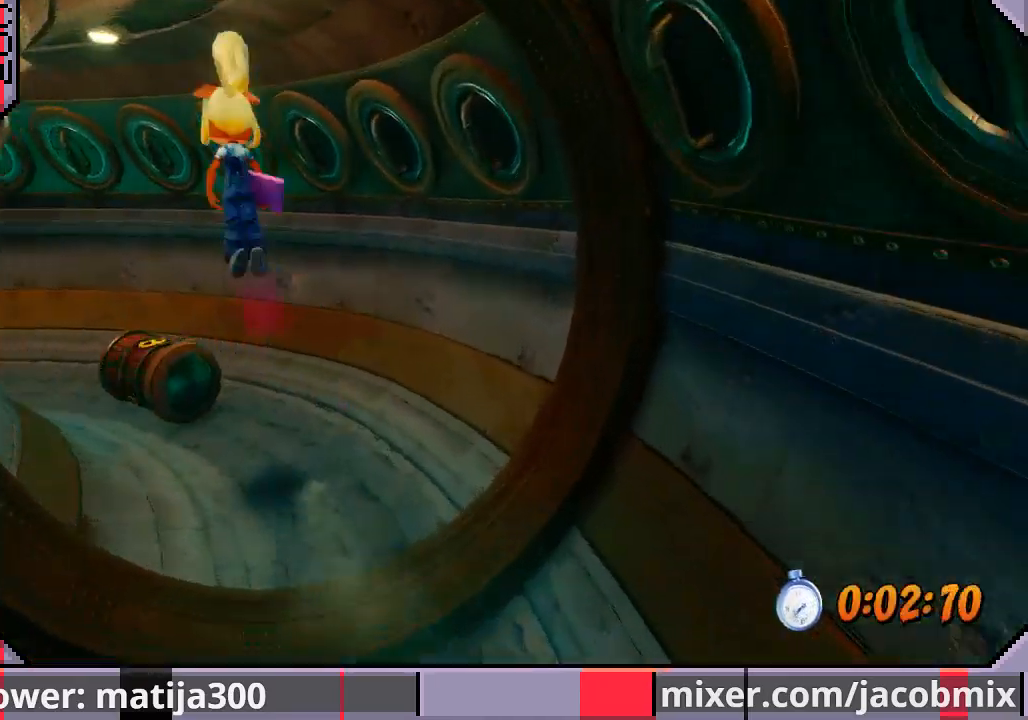
{"buttons": ["DPAD_UP", "DPAD_LEFT"], "left_stick": "center", "right_stick": "center", "events": [[67, "CROSS", "up"]]}
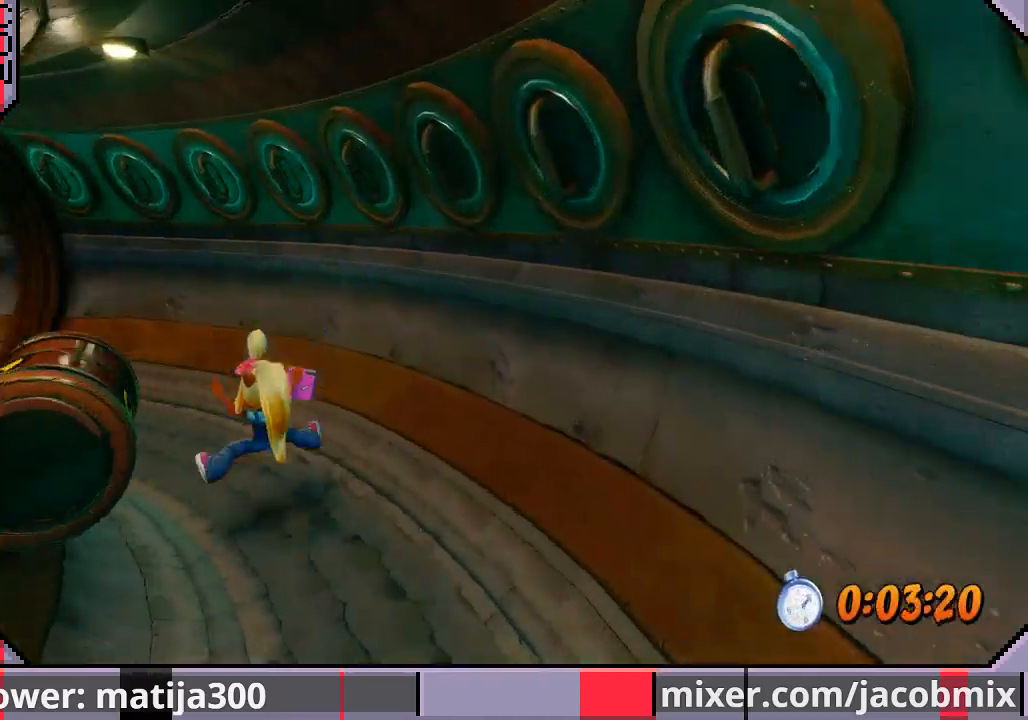
{"buttons": ["CROSS", "DPAD_UP", "DPAD_LEFT"], "left_stick": "center", "right_stick": "center", "events": [[300, "CROSS", "down"]]}
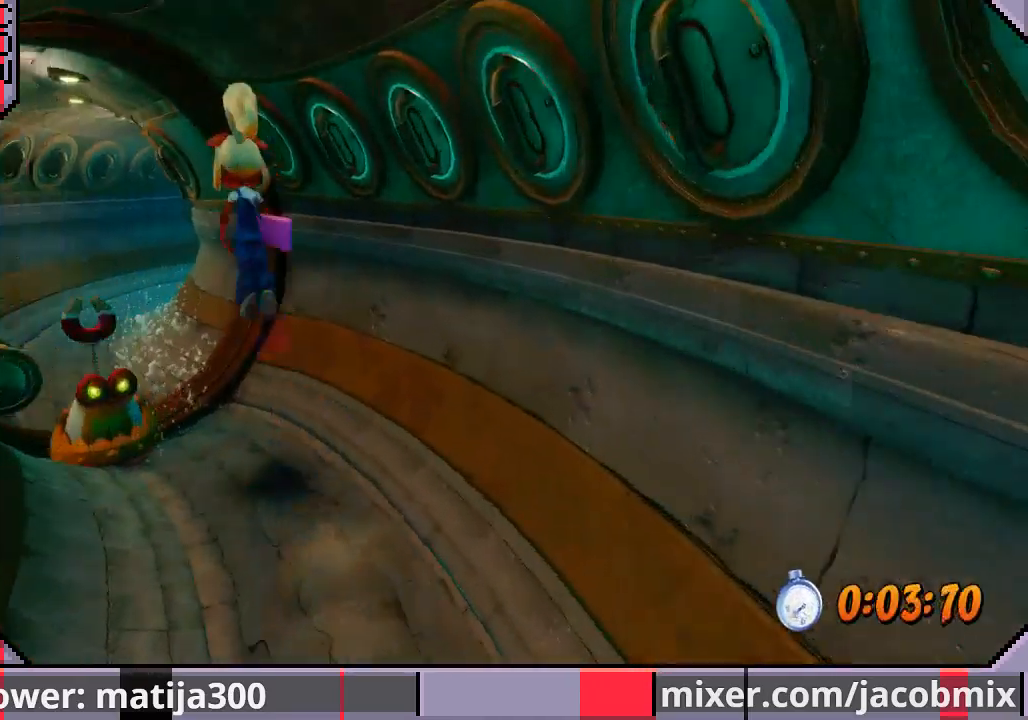
{"buttons": ["DPAD_UP", "DPAD_LEFT"], "left_stick": "center", "right_stick": "center", "events": [[133, "CROSS", "up"]]}
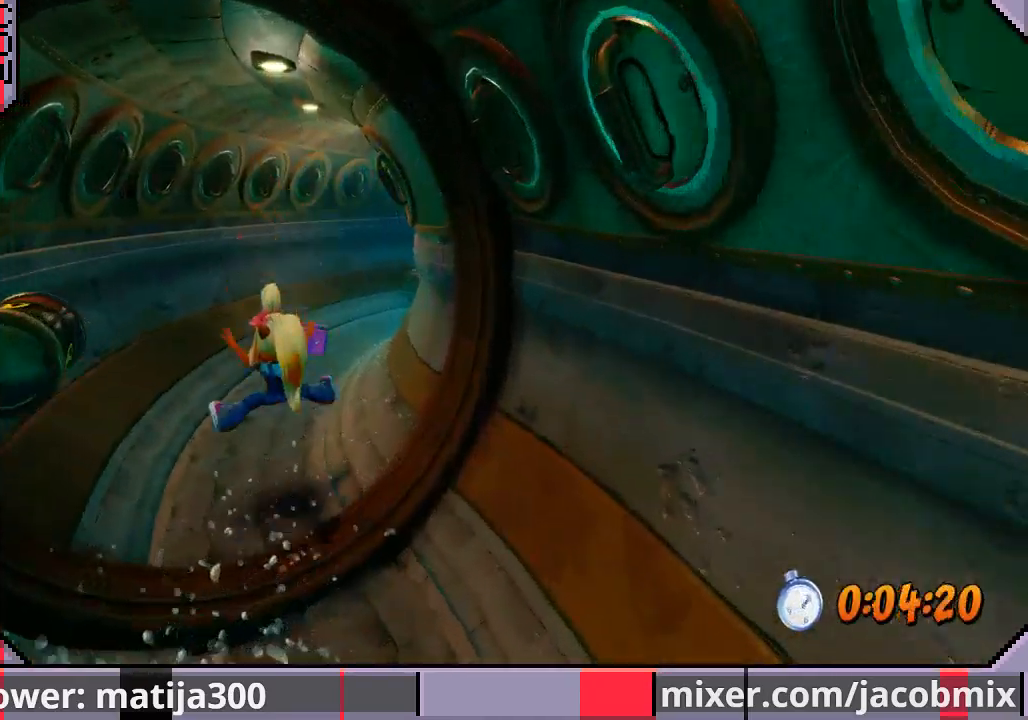
{"buttons": ["CROSS", "DPAD_UP"], "left_stick": "center", "right_stick": "center", "events": [[100, "DPAD_LEFT", "up"], [300, "CROSS", "down"]]}
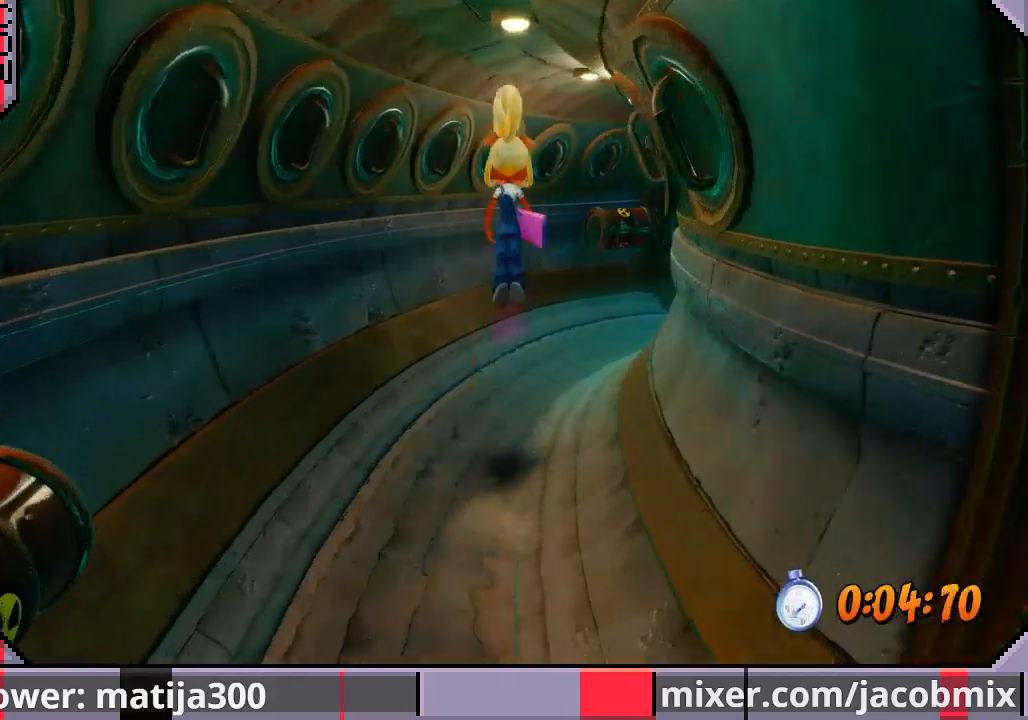
{"buttons": ["DPAD_UP", "DPAD_RIGHT"], "left_stick": "center", "right_stick": "center", "events": [[200, "CROSS", "up"], [233, "DPAD_RIGHT", "down"]]}
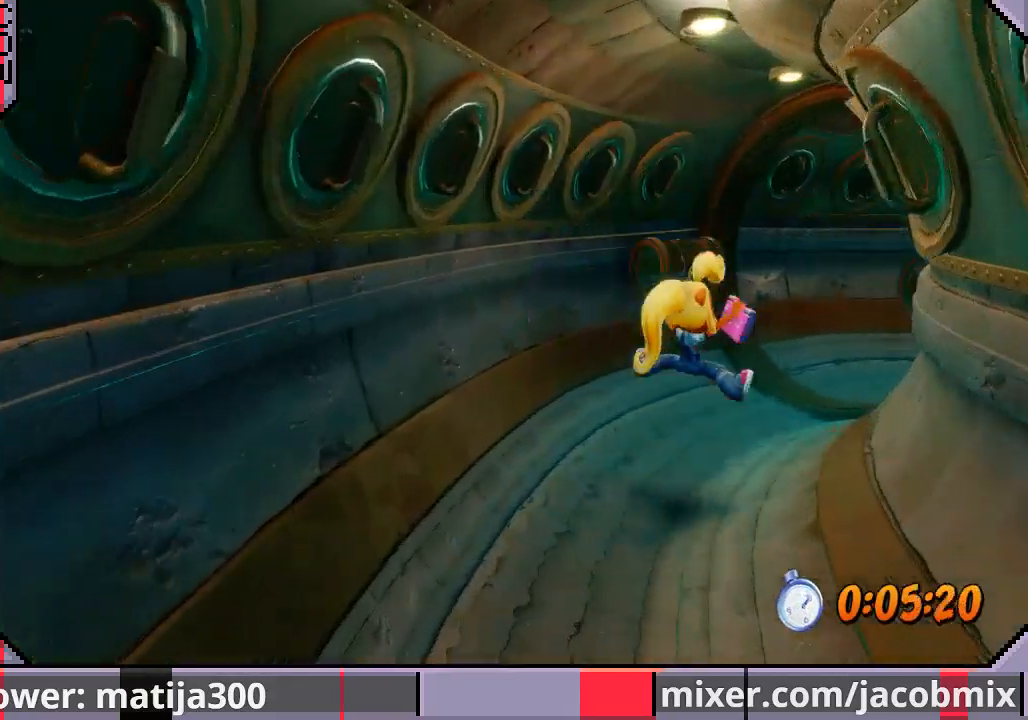
{"buttons": ["CROSS", "DPAD_UP", "DPAD_RIGHT"], "left_stick": "center", "right_stick": "center", "events": [[300, "CROSS", "down"]]}
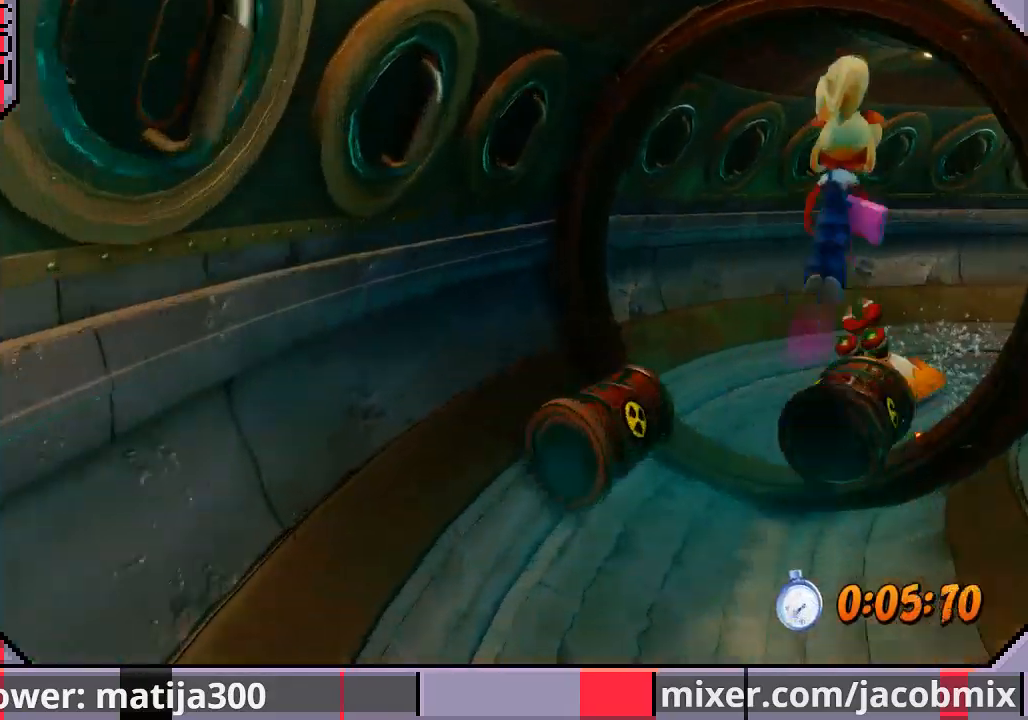
{"buttons": ["DPAD_UP", "DPAD_RIGHT"], "left_stick": "center", "right_stick": "center", "events": [[200, "CROSS", "up"]]}
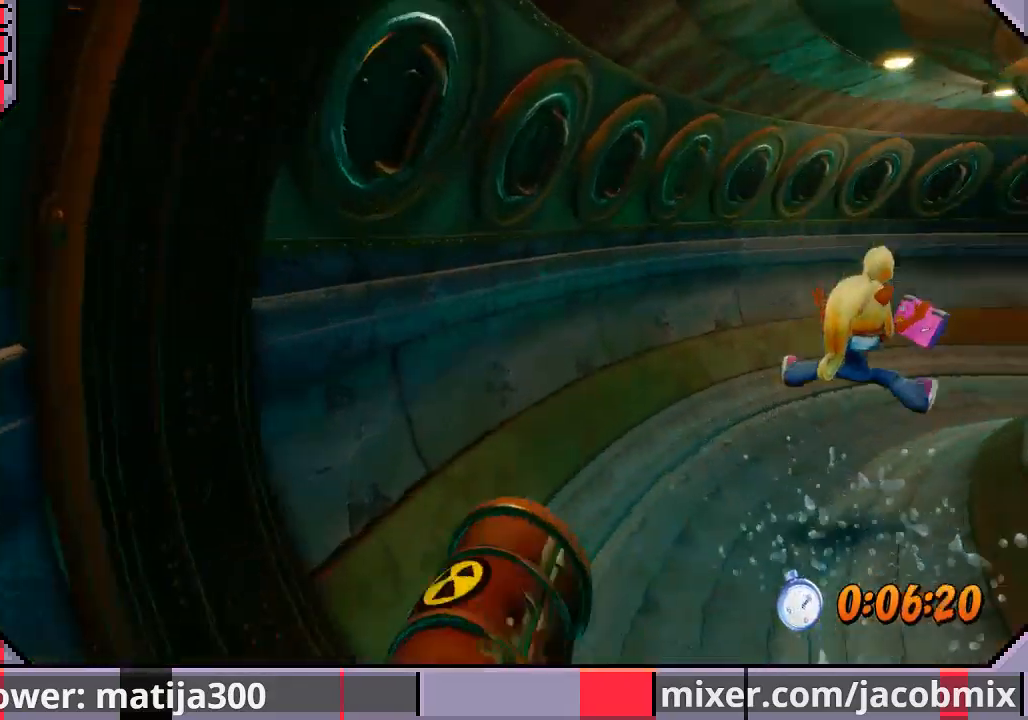
{"buttons": ["CROSS", "DPAD_UP", "DPAD_RIGHT"], "left_stick": "center", "right_stick": "center", "events": [[367, "CROSS", "down"]]}
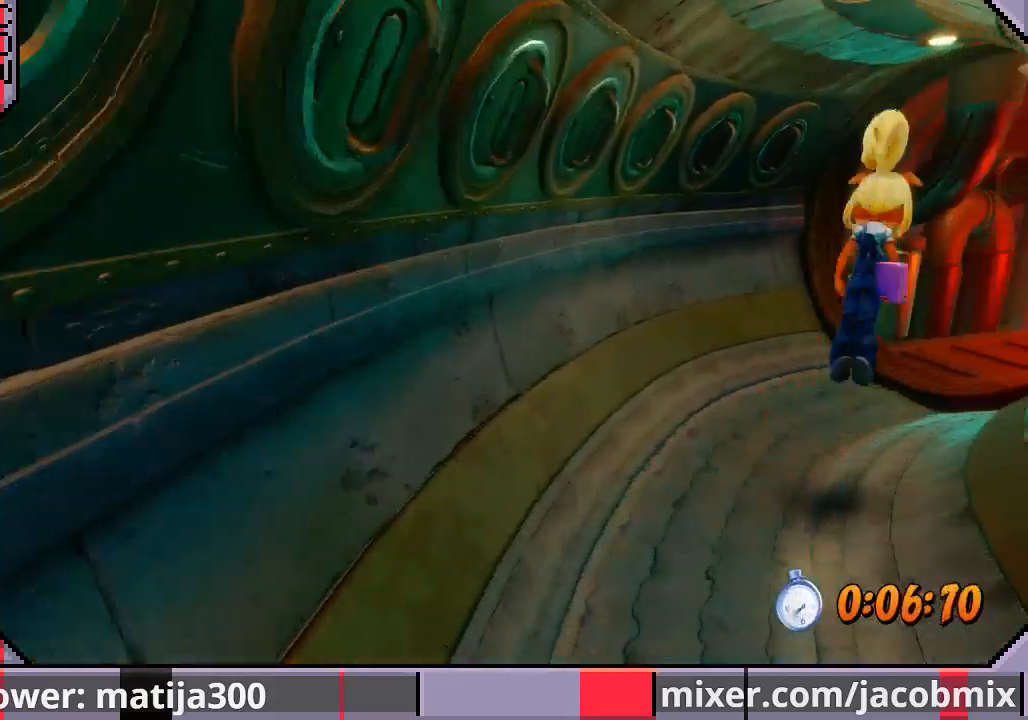
{"buttons": ["DPAD_UP", "DPAD_RIGHT"], "left_stick": "center", "right_stick": "center", "events": [[67, "CROSS", "up"]]}
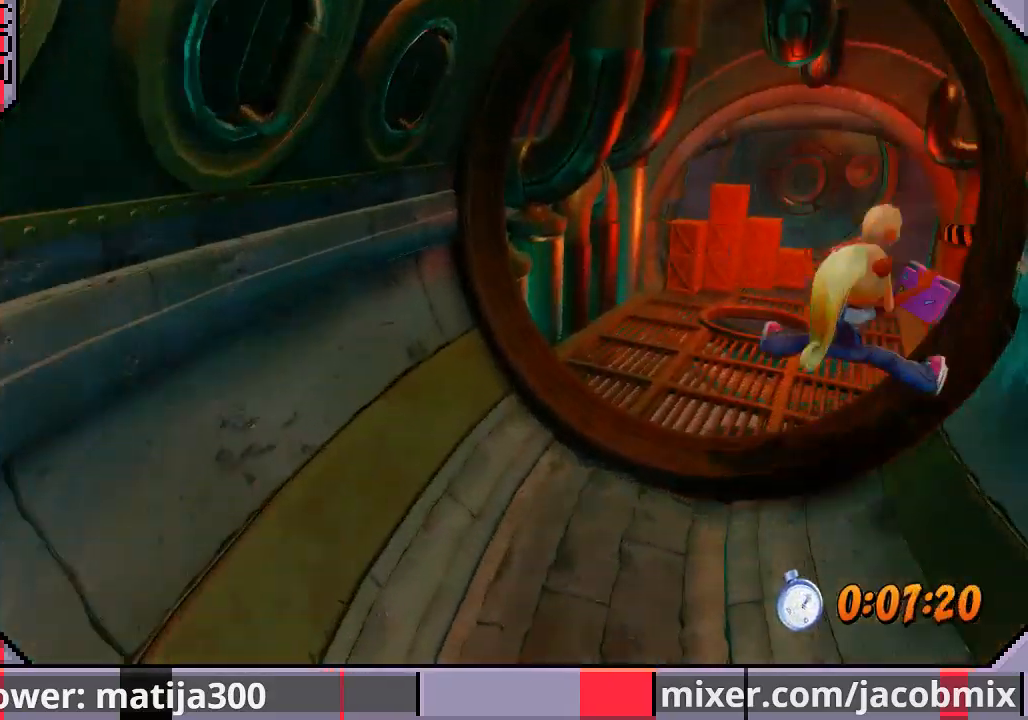
{"buttons": ["DPAD_UP"], "left_stick": "center", "right_stick": "center", "events": [[33, "DPAD_RIGHT", "up"], [233, "CROSS", "down"], [433, "CROSS", "up"]]}
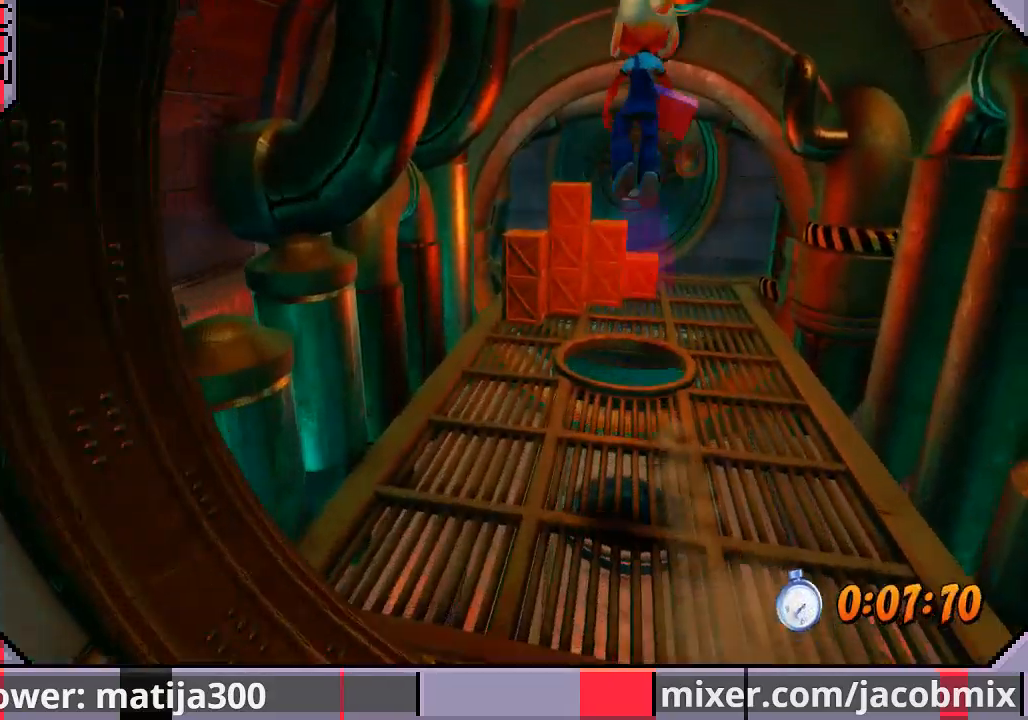
{"buttons": ["DPAD_UP"], "left_stick": "center", "right_stick": "center", "events": [[233, "DPAD_RIGHT", "down"], [333, "DPAD_RIGHT", "up"]]}